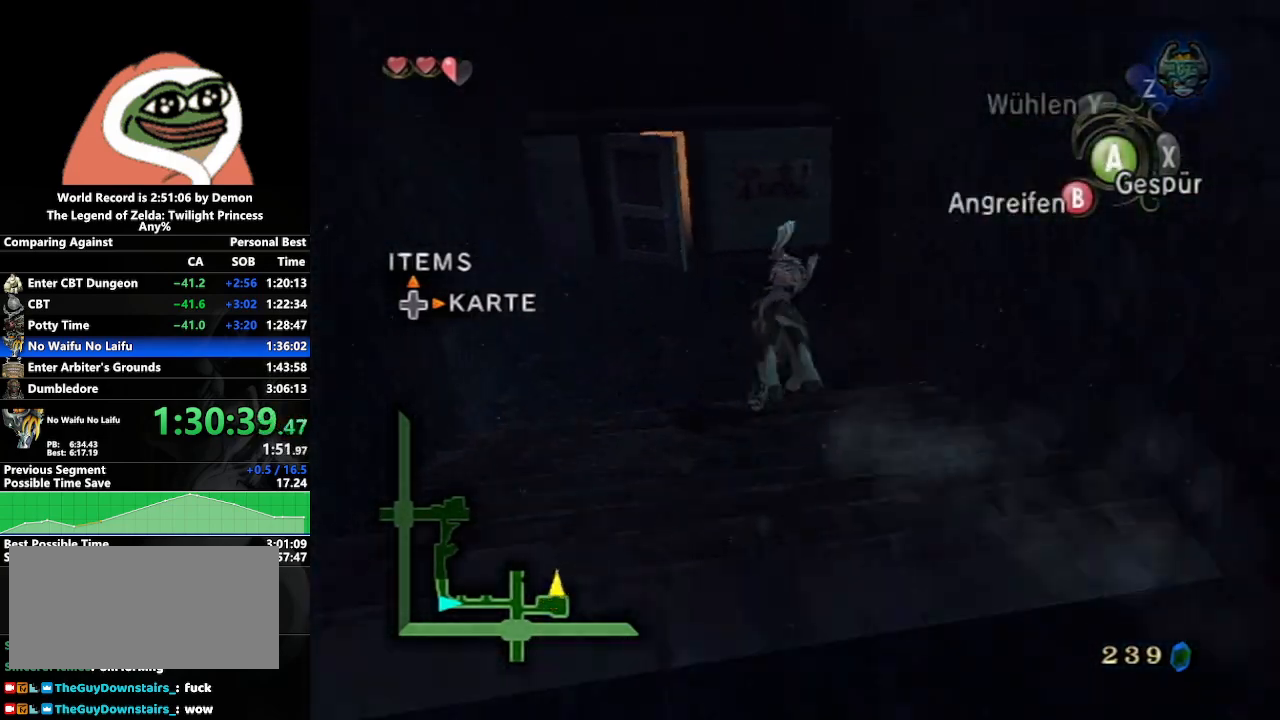
Gameplay with a controller (Nintendo layout); each line is a JSON object with the inputs held at the frame after it. "events" lists button and stick changes between this image and that frame as [ms after this image, input, new state], when the widget could be followed in between. Not read: L3 R3.
{"buttons": [], "left_stick": "up-left", "right_stick": "center", "events": [[250, "left_stick", "up"], [400, "left_stick", "up-left"]]}
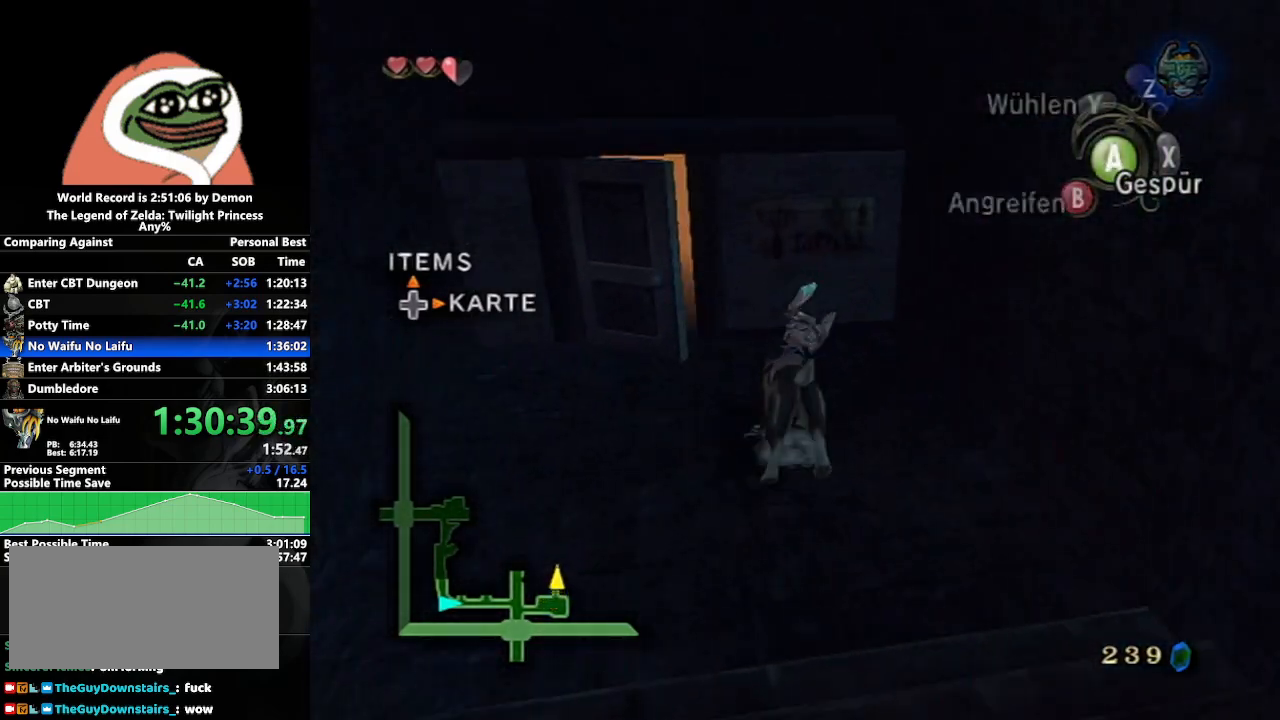
{"buttons": ["B"], "left_stick": "left", "right_stick": "center", "events": [[367, "left_stick", "left"], [450, "B", "down"]]}
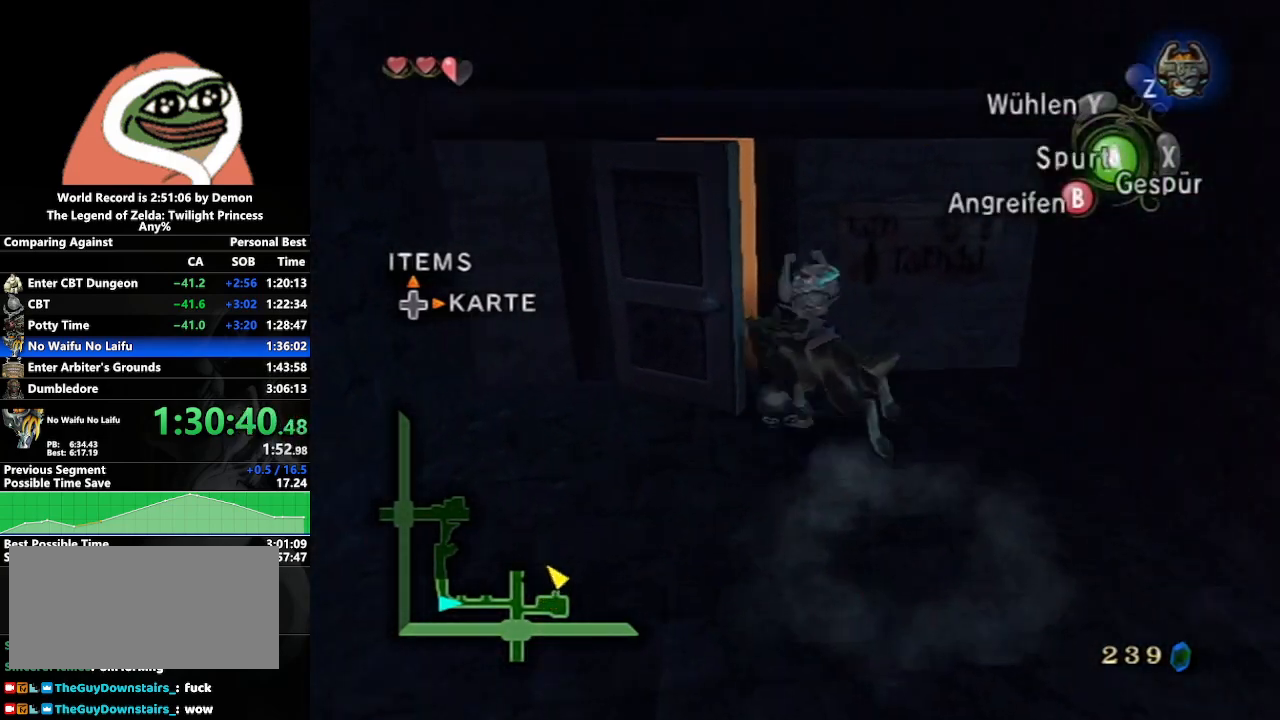
{"buttons": [], "left_stick": "up", "right_stick": "center", "events": [[33, "left_stick", "up-left"], [50, "B", "up"], [483, "left_stick", "up"]]}
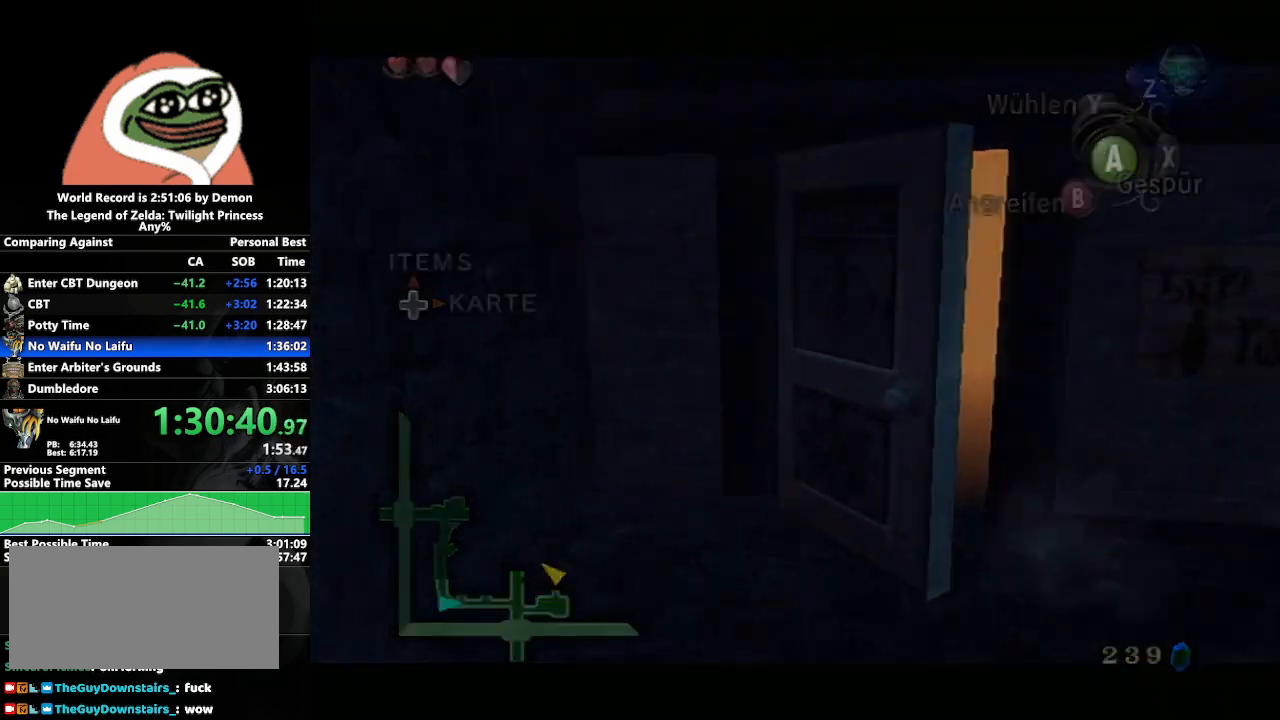
{"buttons": [], "left_stick": "center", "right_stick": "center", "events": [[133, "left_stick", "center"], [167, "A", "down"], [233, "A", "up"], [333, "B", "down"], [367, "A", "down"], [367, "B", "up"], [433, "A", "up"]]}
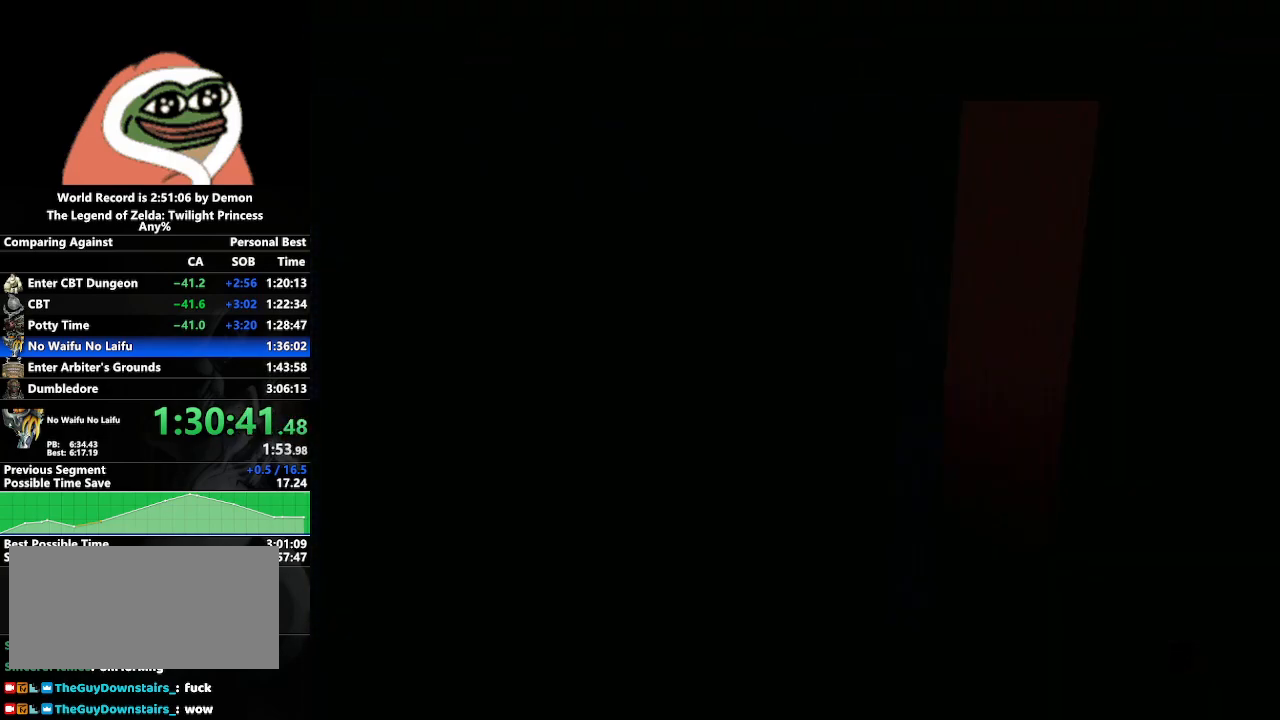
{"buttons": ["B"], "left_stick": "center", "right_stick": "center", "events": [[17, "A", "down"], [17, "B", "down"], [50, "A", "up"], [100, "B", "up"], [150, "A", "down"], [200, "A", "up"], [200, "B", "down"], [250, "A", "down"], [250, "B", "up"], [317, "B", "down"], [333, "A", "up"], [400, "B", "up"], [417, "A", "down"], [467, "A", "up"], [467, "B", "down"]]}
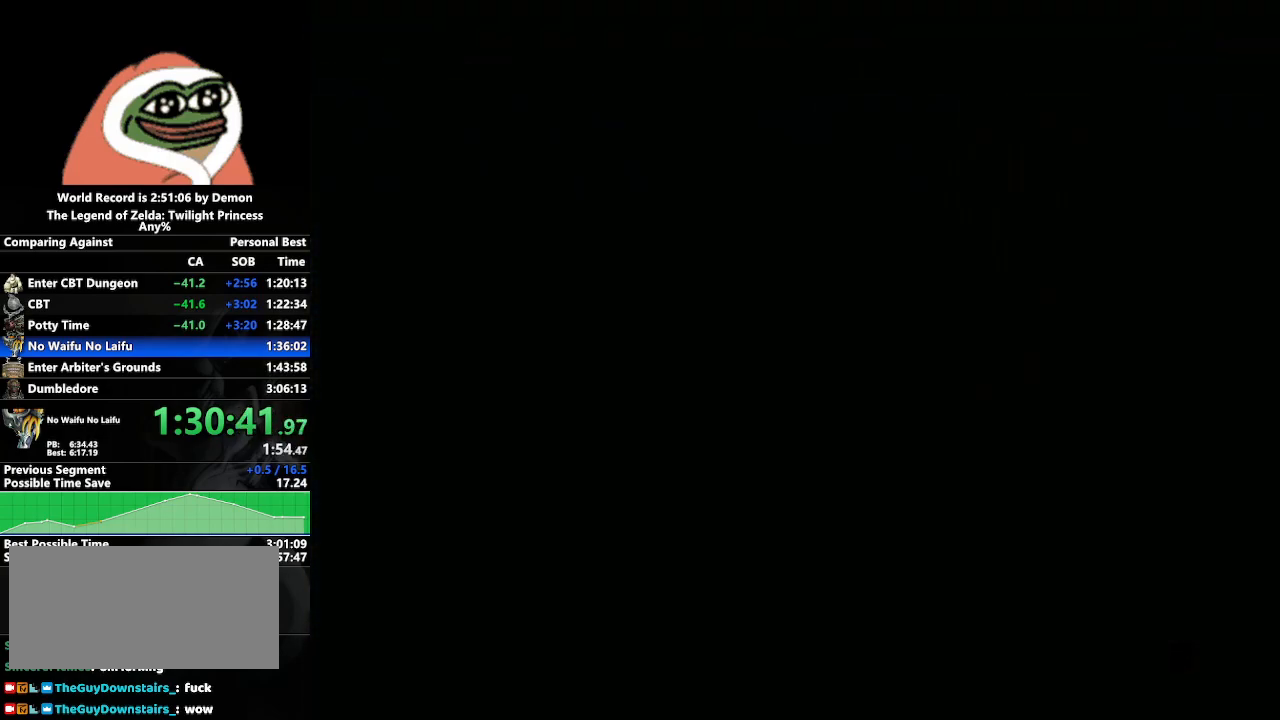
{"buttons": ["B"], "left_stick": "center", "right_stick": "center", "events": [[33, "A", "down"], [33, "B", "up"], [100, "A", "up"], [100, "B", "down"], [183, "A", "down"], [183, "B", "up"], [250, "A", "up"], [250, "B", "down"], [267, "B", "up"], [300, "A", "down"], [367, "A", "up"], [367, "B", "down"], [433, "A", "down"], [433, "B", "up"], [500, "A", "up"], [500, "B", "down"]]}
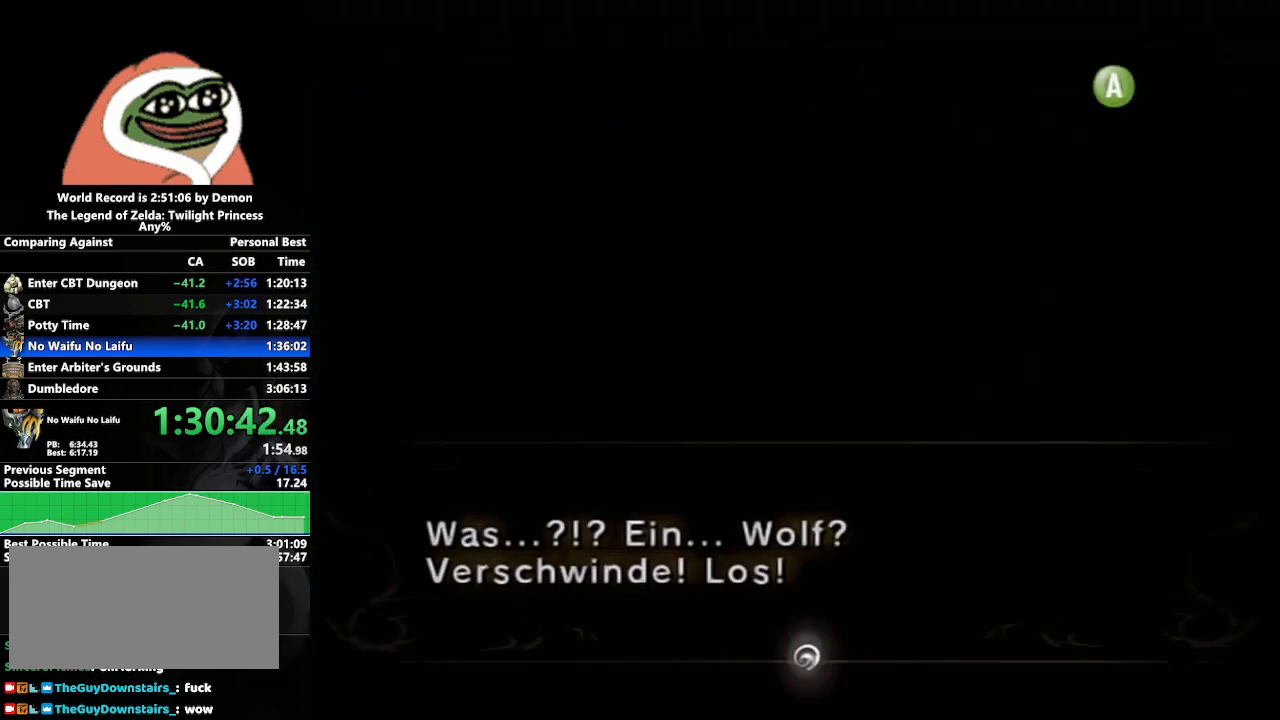
{"buttons": [], "left_stick": "center", "right_stick": "center", "events": [[50, "A", "down"], [50, "B", "up"], [133, "A", "up"], [133, "B", "down"], [183, "A", "down"], [183, "B", "up"], [250, "A", "up"], [367, "A", "down"], [417, "A", "up"]]}
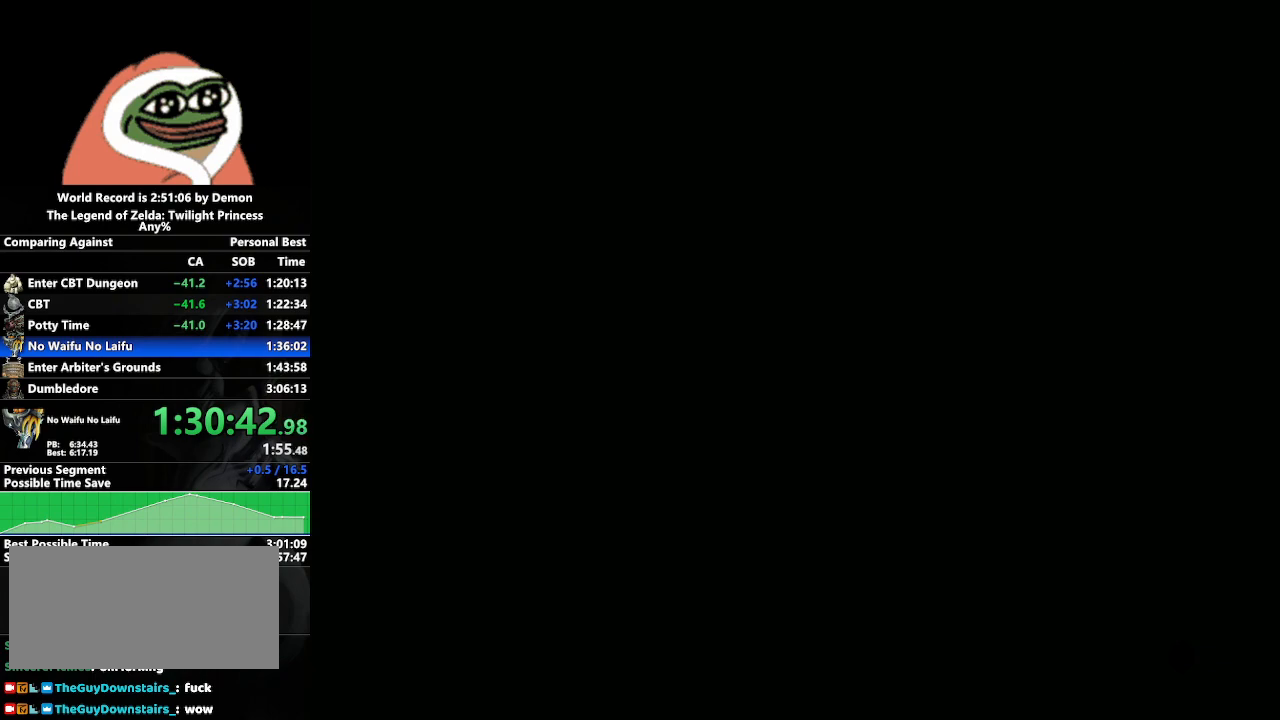
{"buttons": [], "left_stick": "center", "right_stick": "center", "events": []}
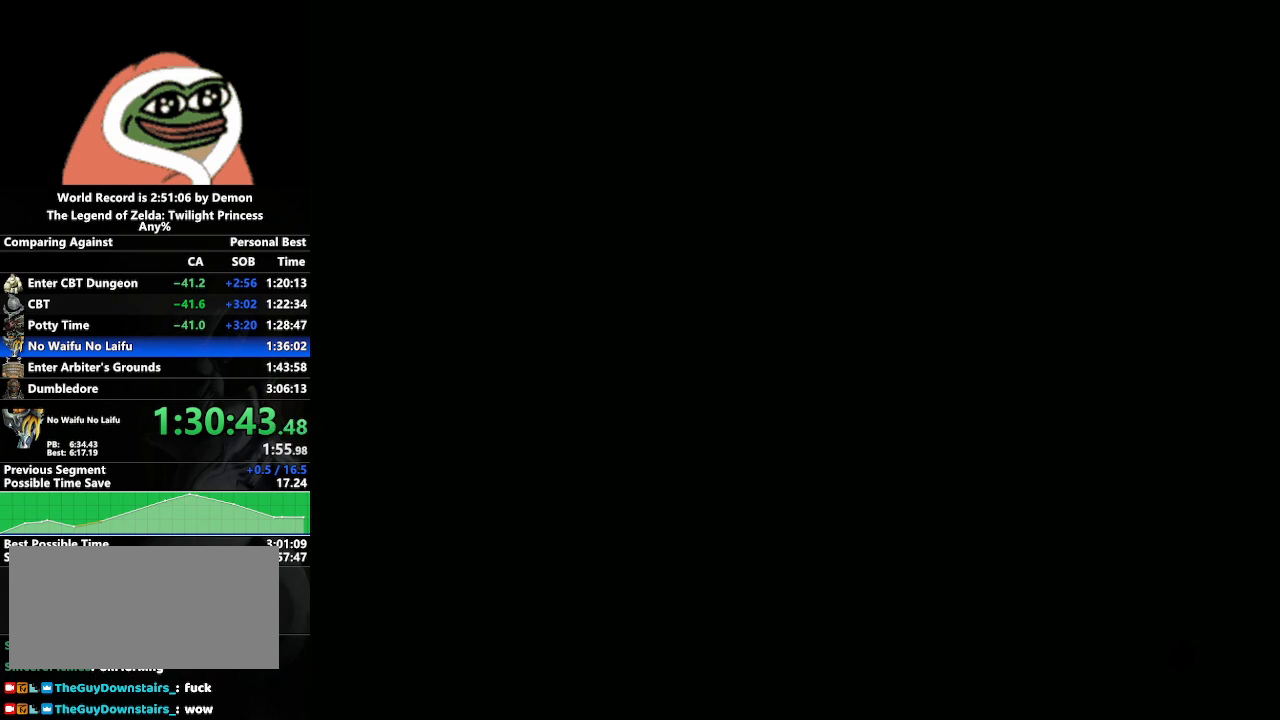
{"buttons": [], "left_stick": "center", "right_stick": "center", "events": []}
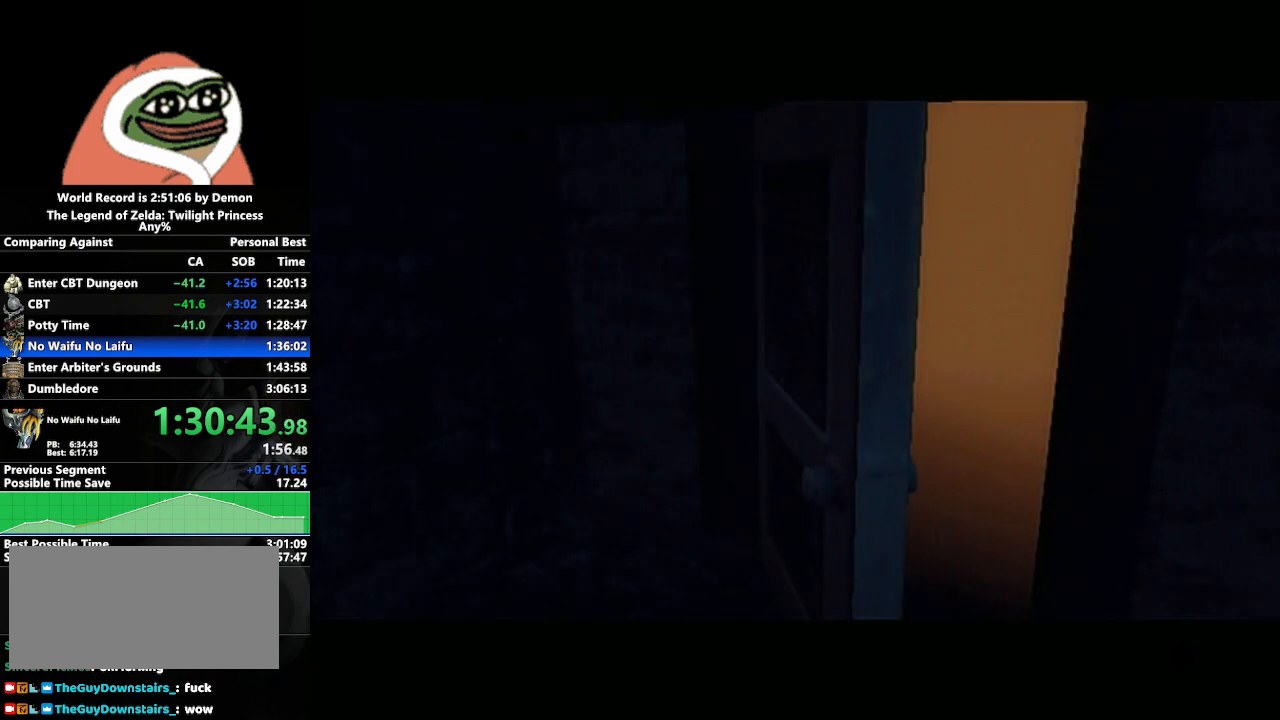
{"buttons": [], "left_stick": "center", "right_stick": "center", "events": []}
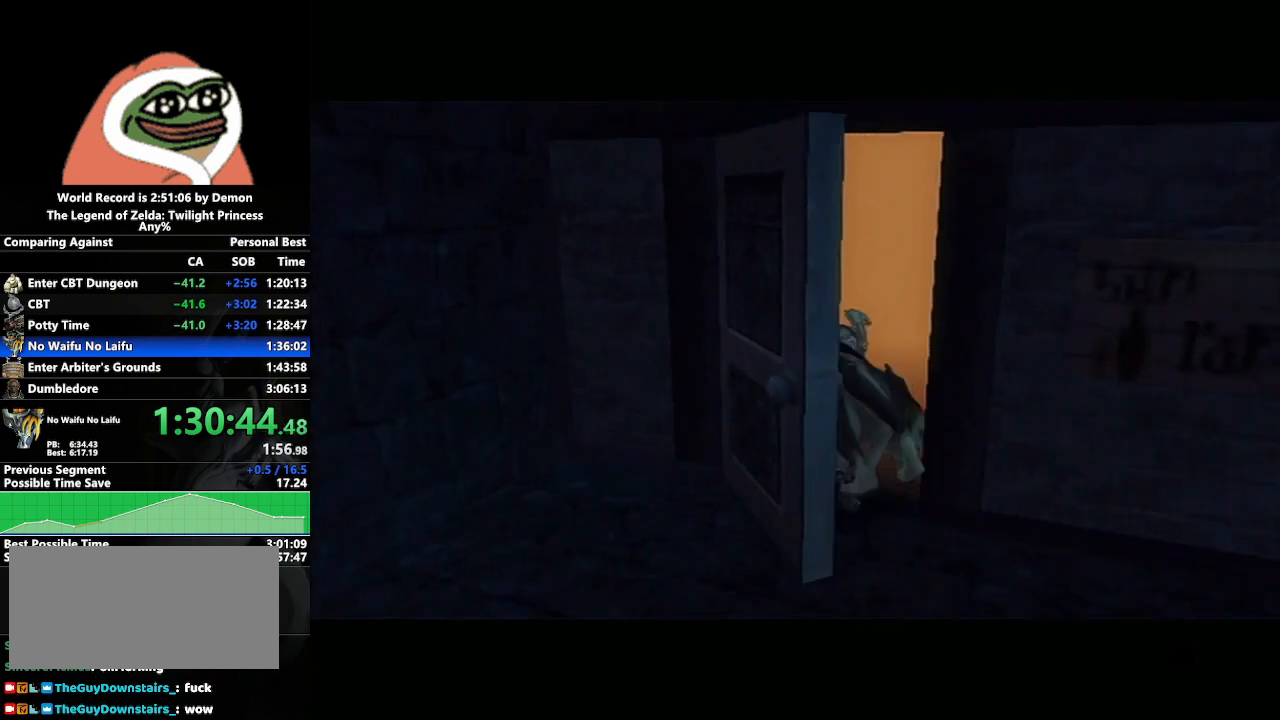
{"buttons": [], "left_stick": "center", "right_stick": "center", "events": []}
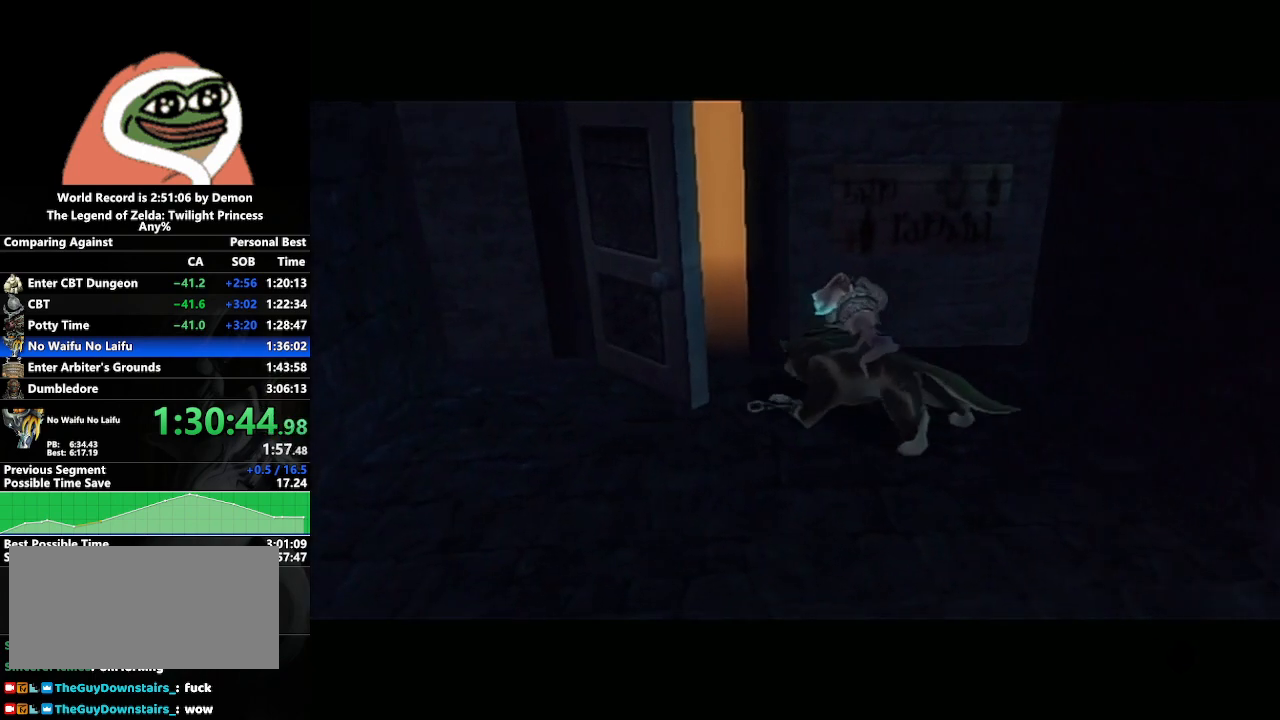
{"buttons": [], "left_stick": "center", "right_stick": "center", "events": []}
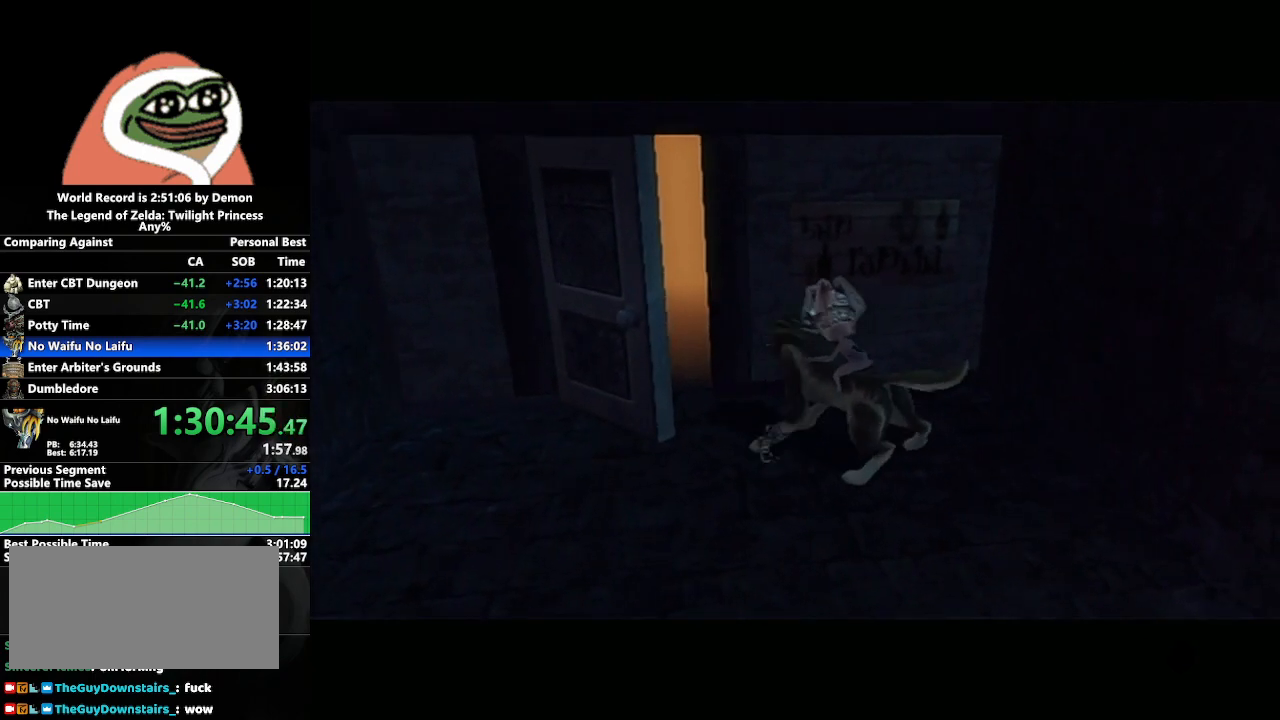
{"buttons": [], "left_stick": "center", "right_stick": "center", "events": []}
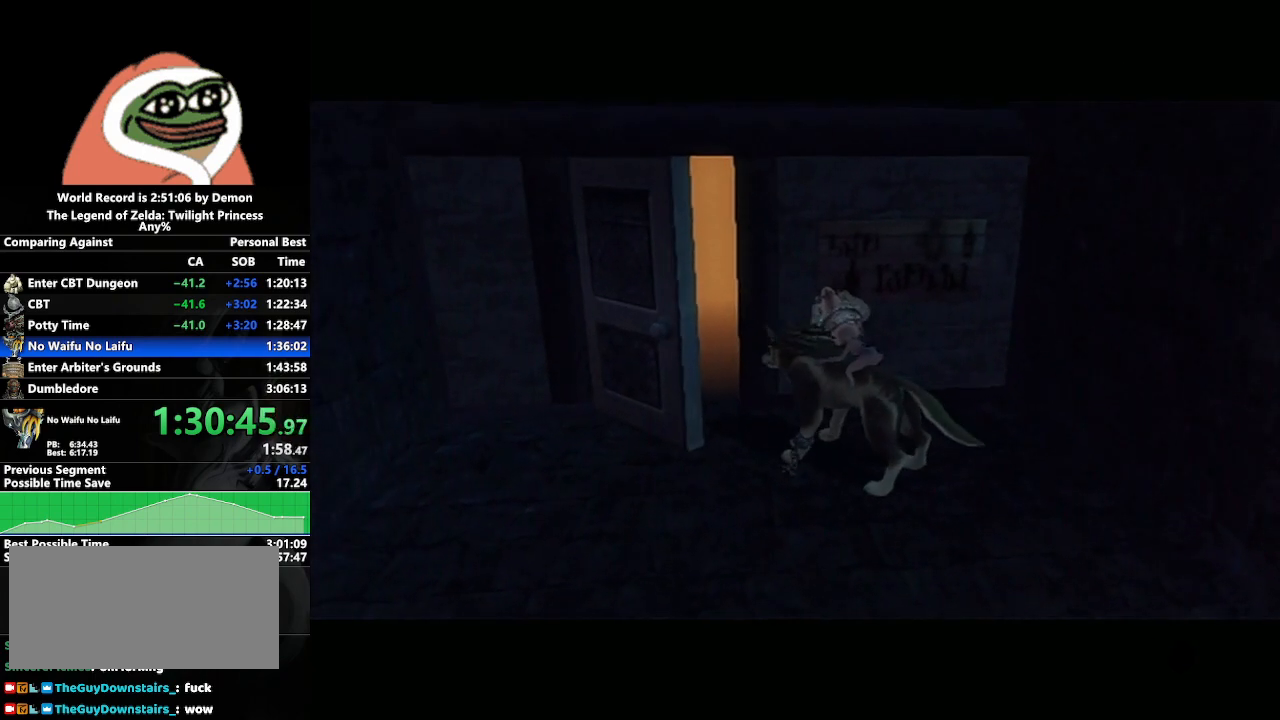
{"buttons": [], "left_stick": "down", "right_stick": "center", "events": [[500, "left_stick", "down"]]}
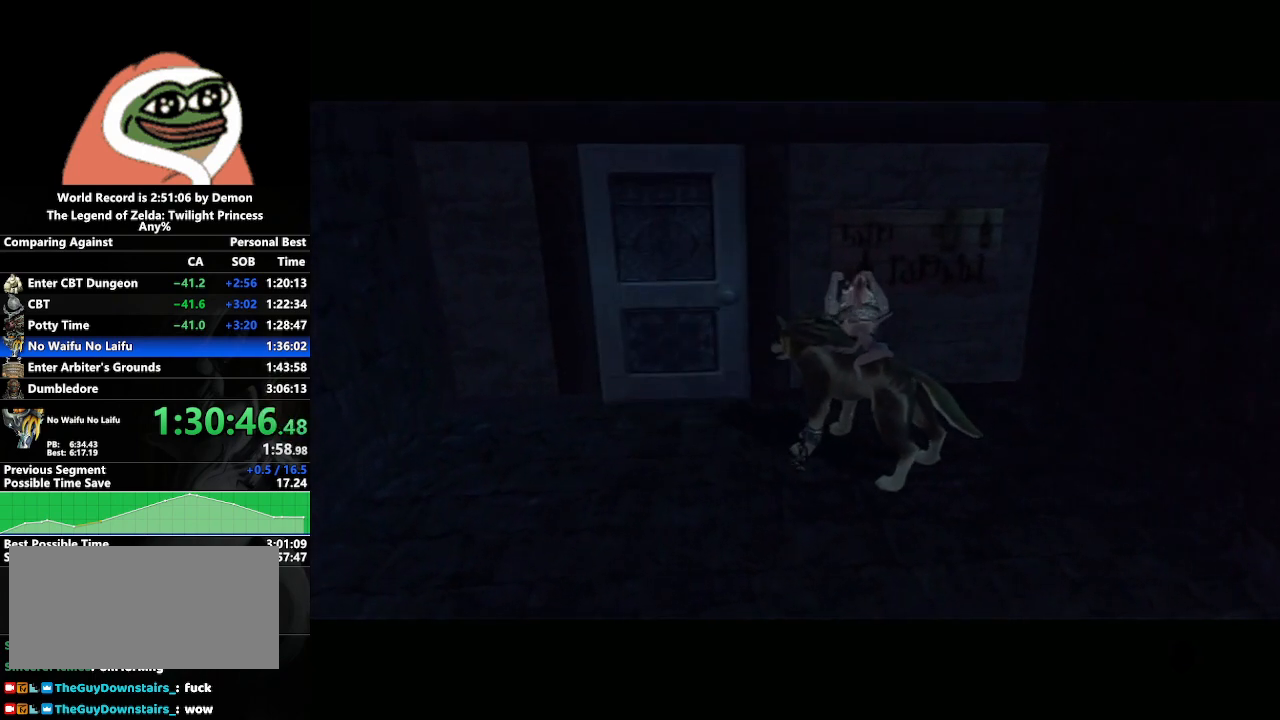
{"buttons": [], "left_stick": "down-right", "right_stick": "center", "events": [[33, "left_stick", "down-right"]]}
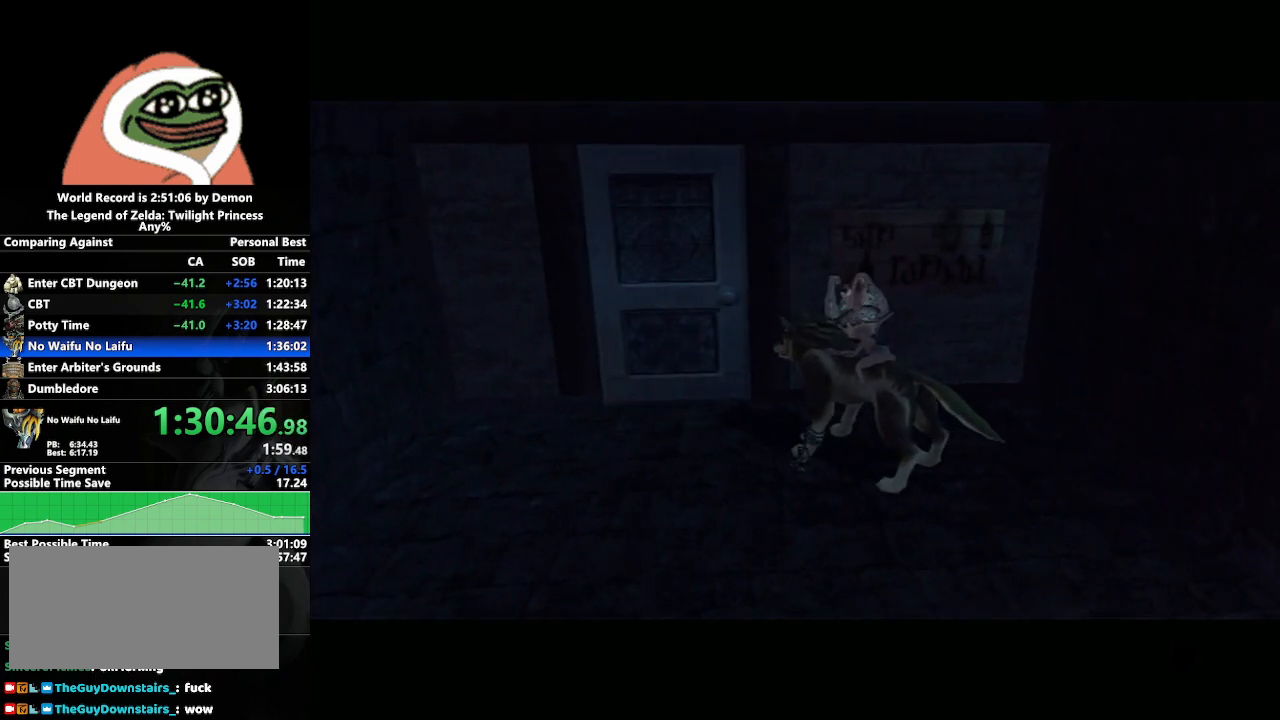
{"buttons": ["A"], "left_stick": "down", "right_stick": "center", "events": [[217, "left_stick", "down"], [350, "A", "down"], [417, "A", "up"], [500, "A", "down"]]}
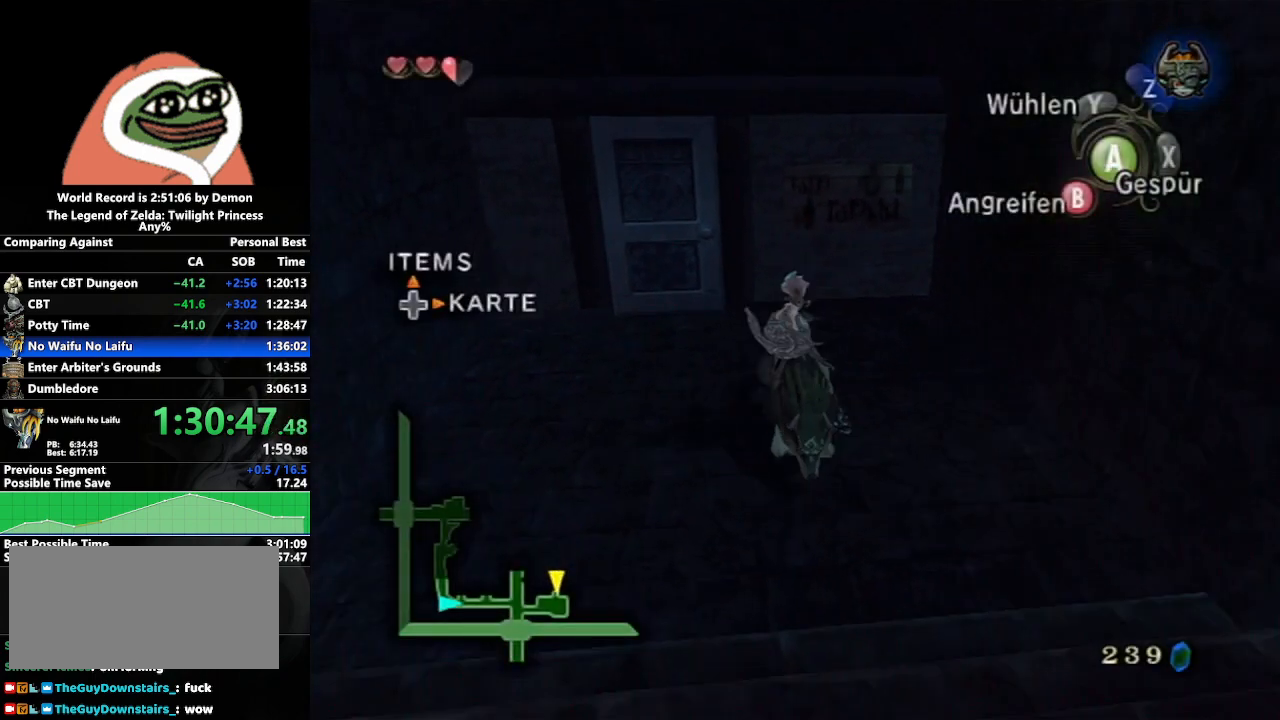
{"buttons": [], "left_stick": "down", "right_stick": "center", "events": [[100, "A", "up"]]}
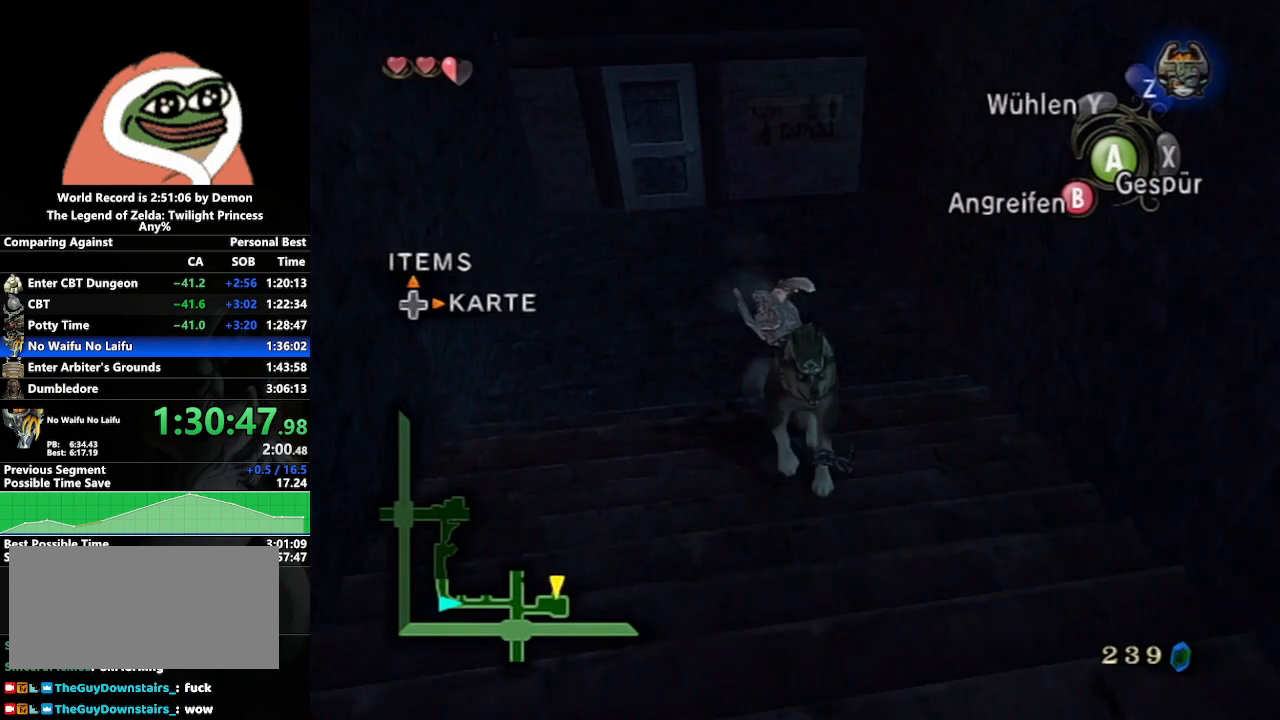
{"buttons": ["B"], "left_stick": "down", "right_stick": "center", "events": [[417, "B", "down"]]}
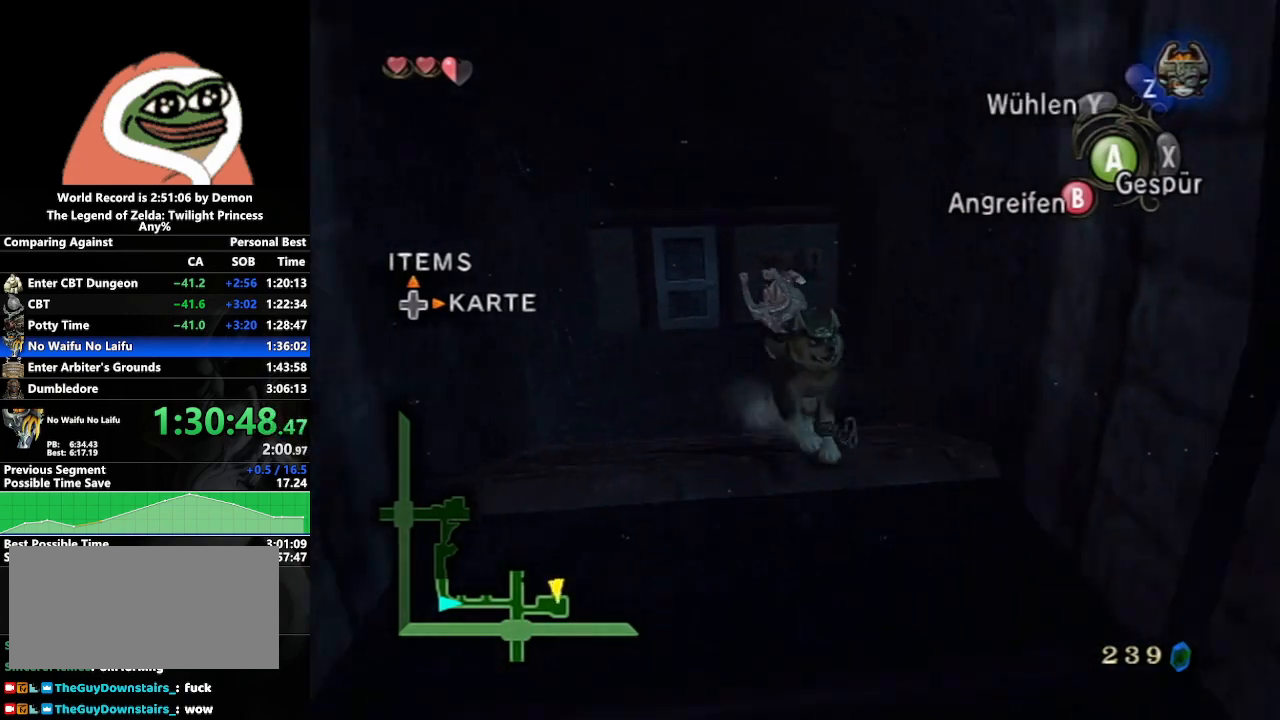
{"buttons": [], "left_stick": "center", "right_stick": "center", "events": [[50, "B", "up"], [183, "left_stick", "center"]]}
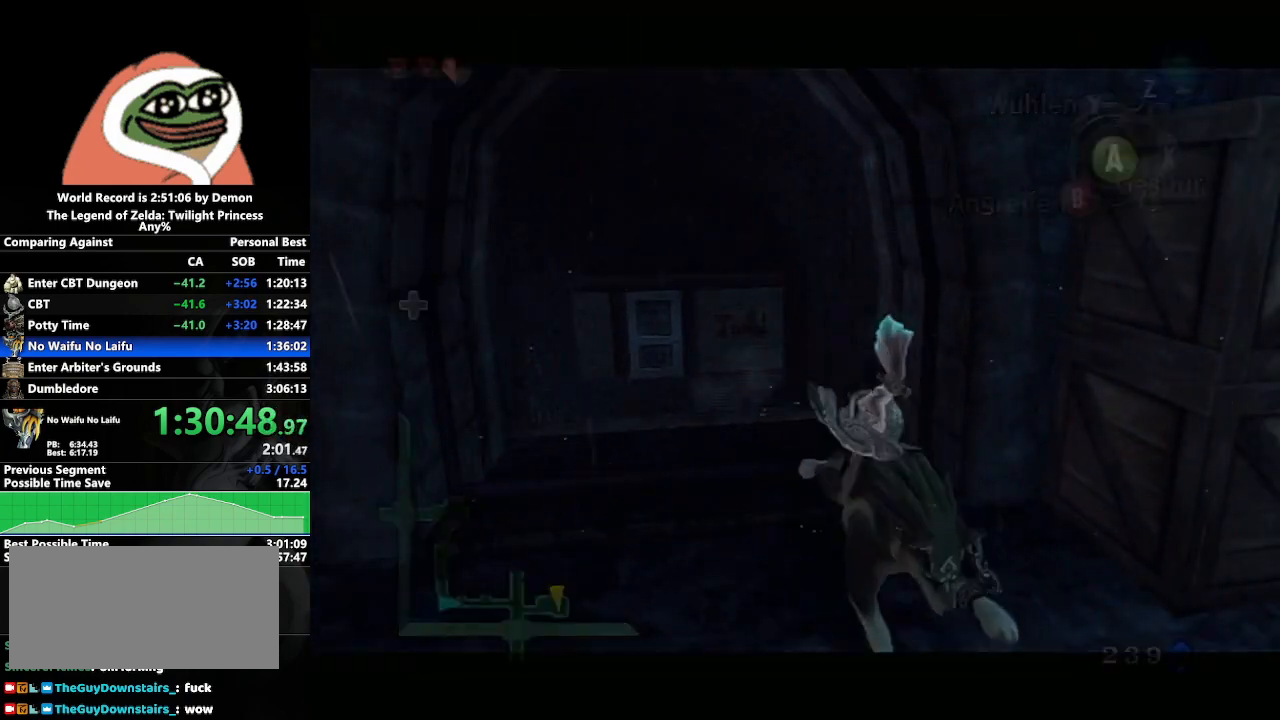
{"buttons": ["A"], "left_stick": "center", "right_stick": "center", "events": [[183, "B", "down"], [200, "A", "down"], [200, "B", "up"], [267, "A", "up"], [283, "B", "down"], [333, "A", "down"], [350, "B", "up"], [400, "A", "up"], [400, "B", "down"], [450, "B", "up"], [467, "A", "down"]]}
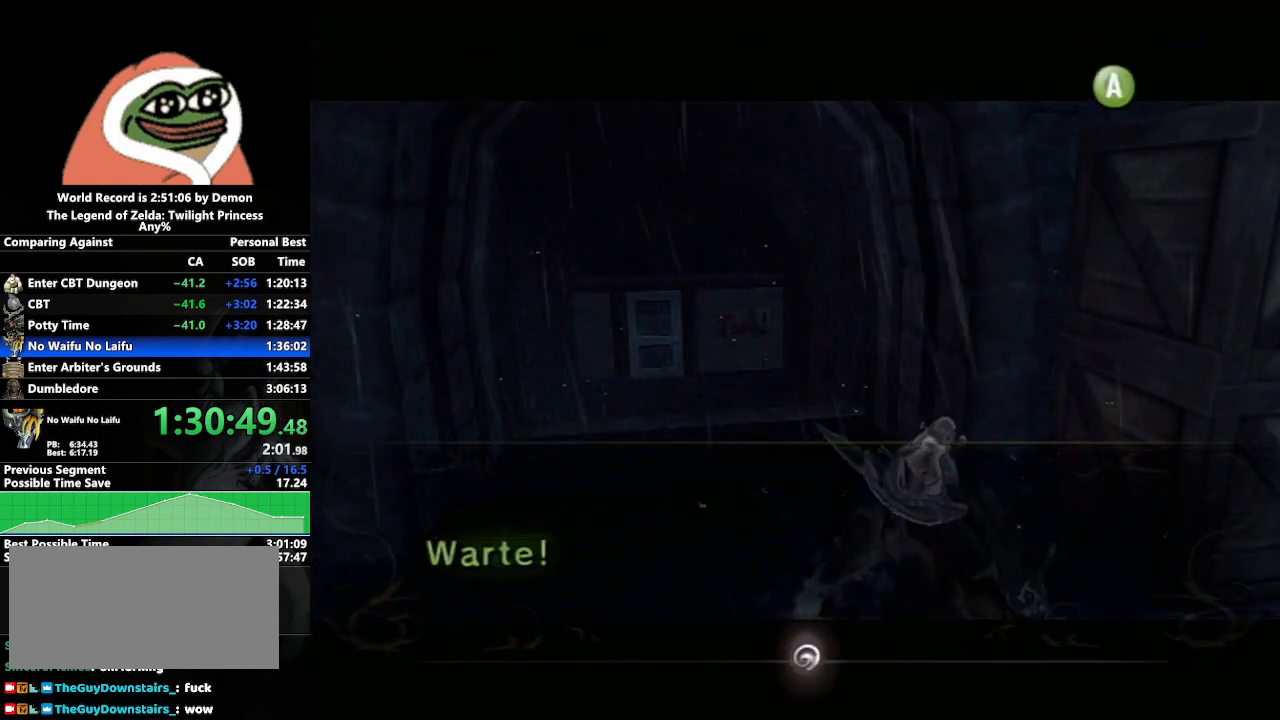
{"buttons": [], "left_stick": "center", "right_stick": "center", "events": [[33, "A", "up"], [33, "B", "down"], [100, "B", "up"], [117, "A", "down"], [133, "B", "down"], [200, "A", "up"], [200, "B", "up"], [217, "A", "down"], [317, "A", "up"], [417, "A", "down"], [450, "A", "up"]]}
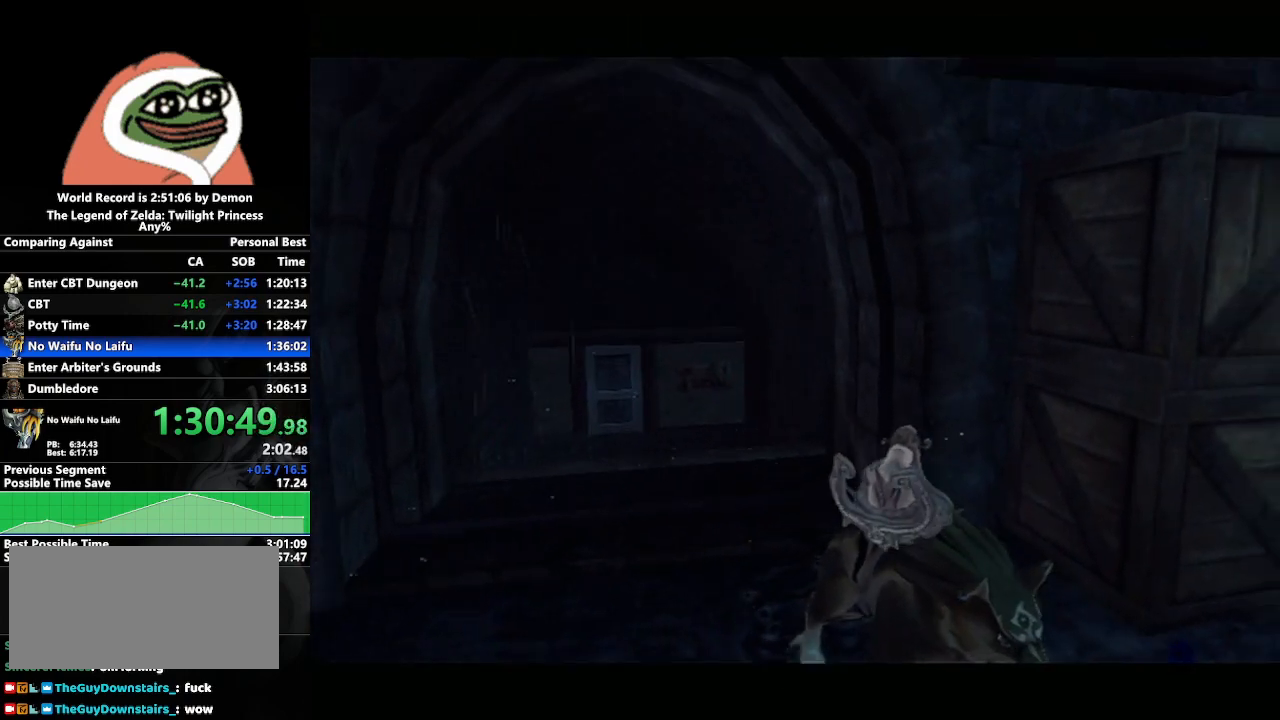
{"buttons": [], "left_stick": "center", "right_stick": "center", "events": [[250, "A", "down"], [350, "A", "up"]]}
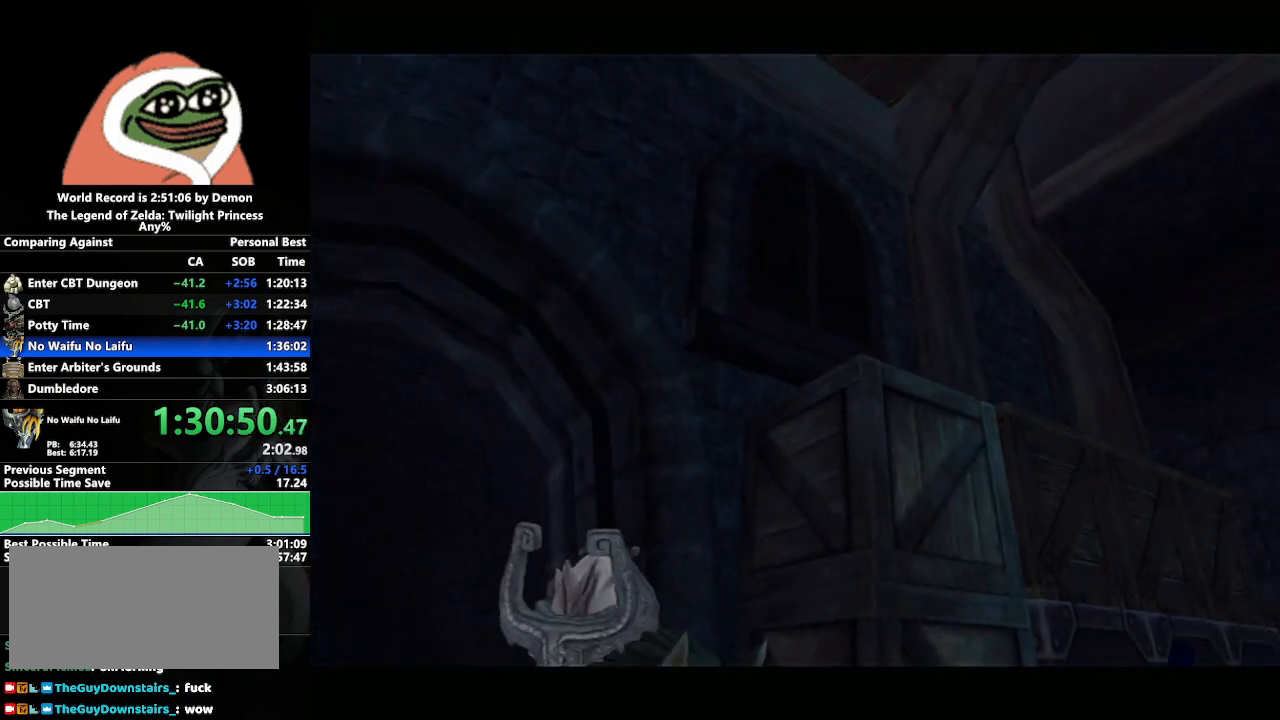
{"buttons": [], "left_stick": "center", "right_stick": "center", "events": []}
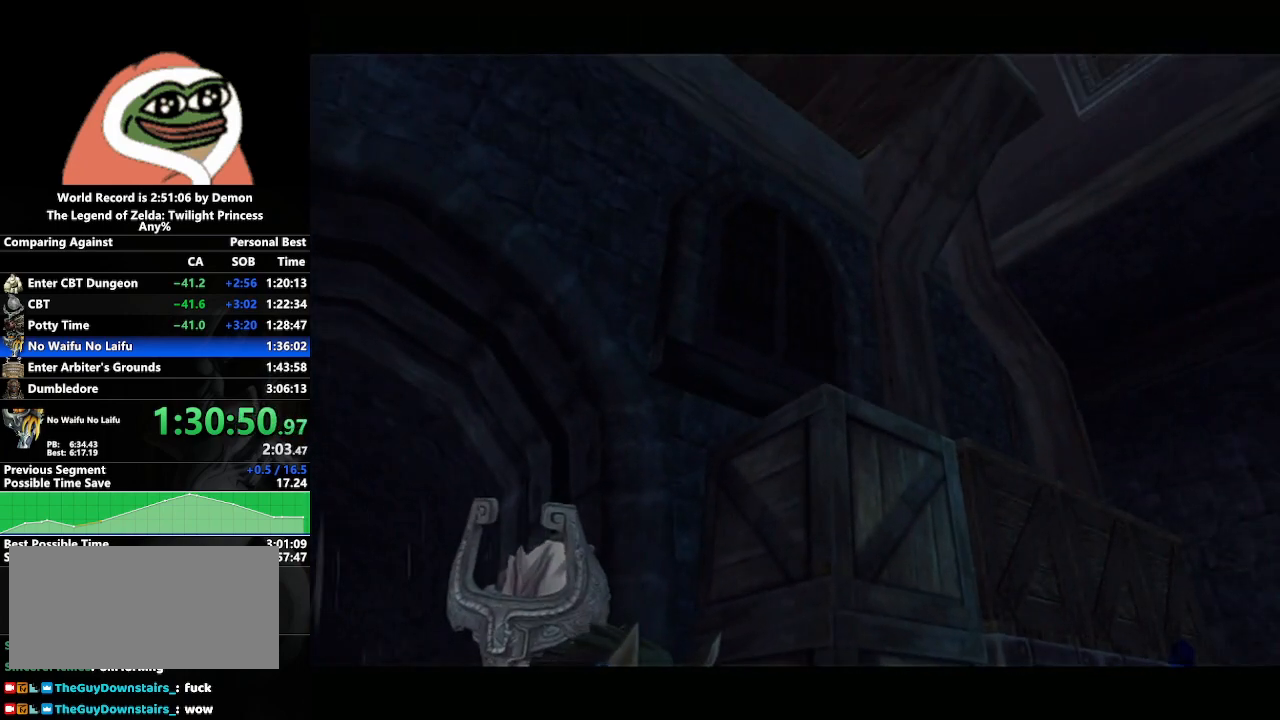
{"buttons": ["A"], "left_stick": "center", "right_stick": "center", "events": [[167, "A", "down"], [233, "A", "up"], [300, "A", "down"], [433, "A", "up"], [500, "A", "down"]]}
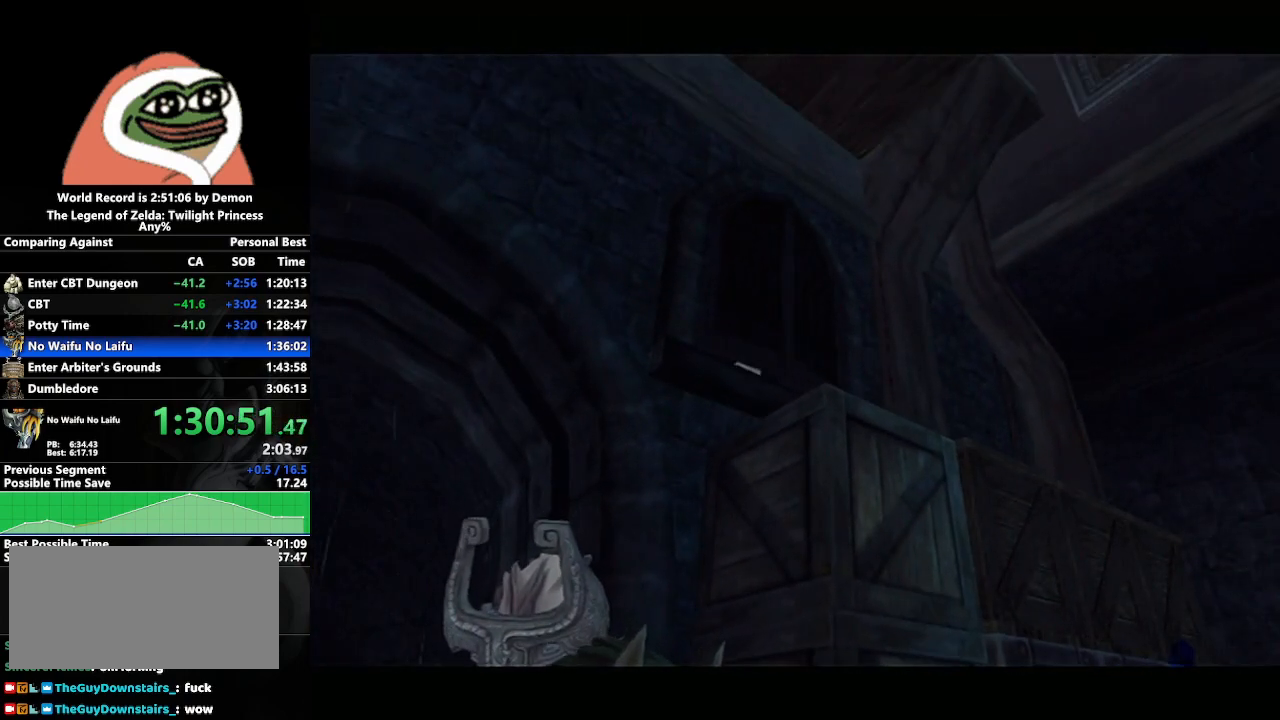
{"buttons": [], "left_stick": "center", "right_stick": "center", "events": [[50, "A", "up"], [150, "A", "down"], [267, "A", "up"], [333, "A", "down"], [400, "A", "up"]]}
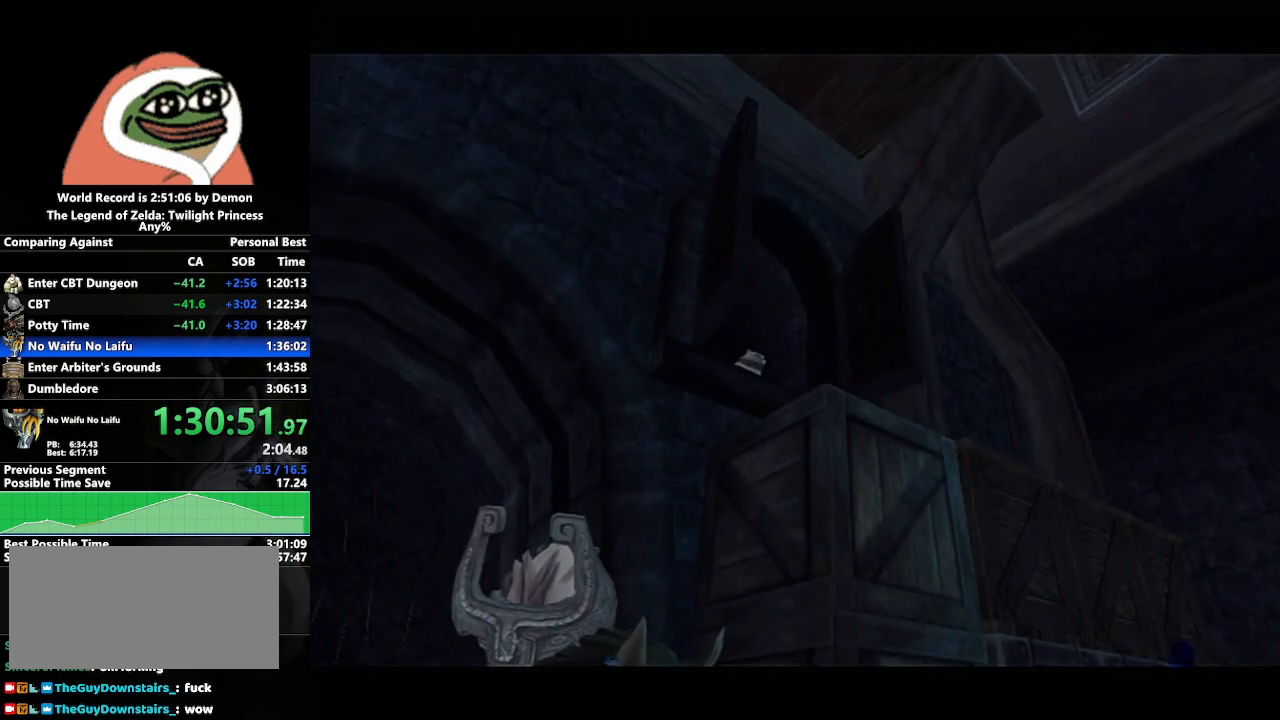
{"buttons": [], "left_stick": "center", "right_stick": "center", "events": [[167, "A", "down"], [250, "A", "up"], [367, "A", "down"], [417, "A", "up"]]}
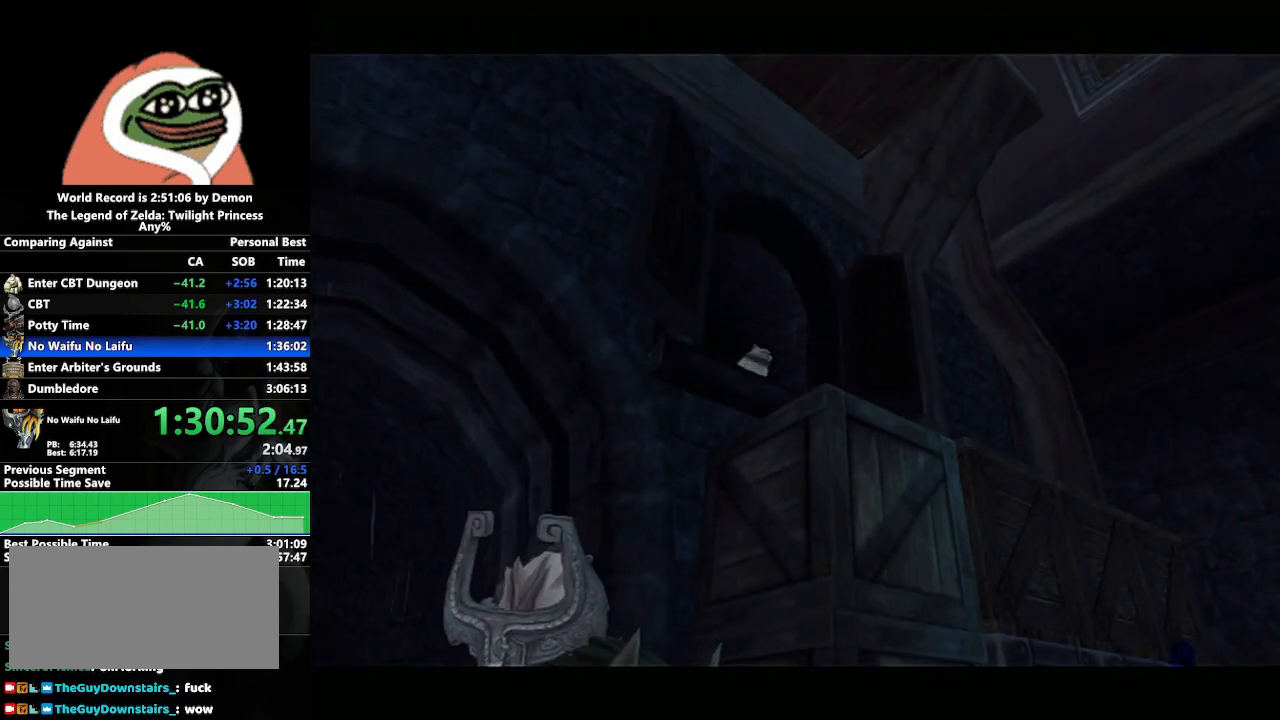
{"buttons": ["A"], "left_stick": "center", "right_stick": "center", "events": [[17, "A", "down"], [100, "A", "up"], [150, "A", "down"], [233, "A", "up"], [317, "A", "down"], [400, "A", "up"], [450, "A", "down"]]}
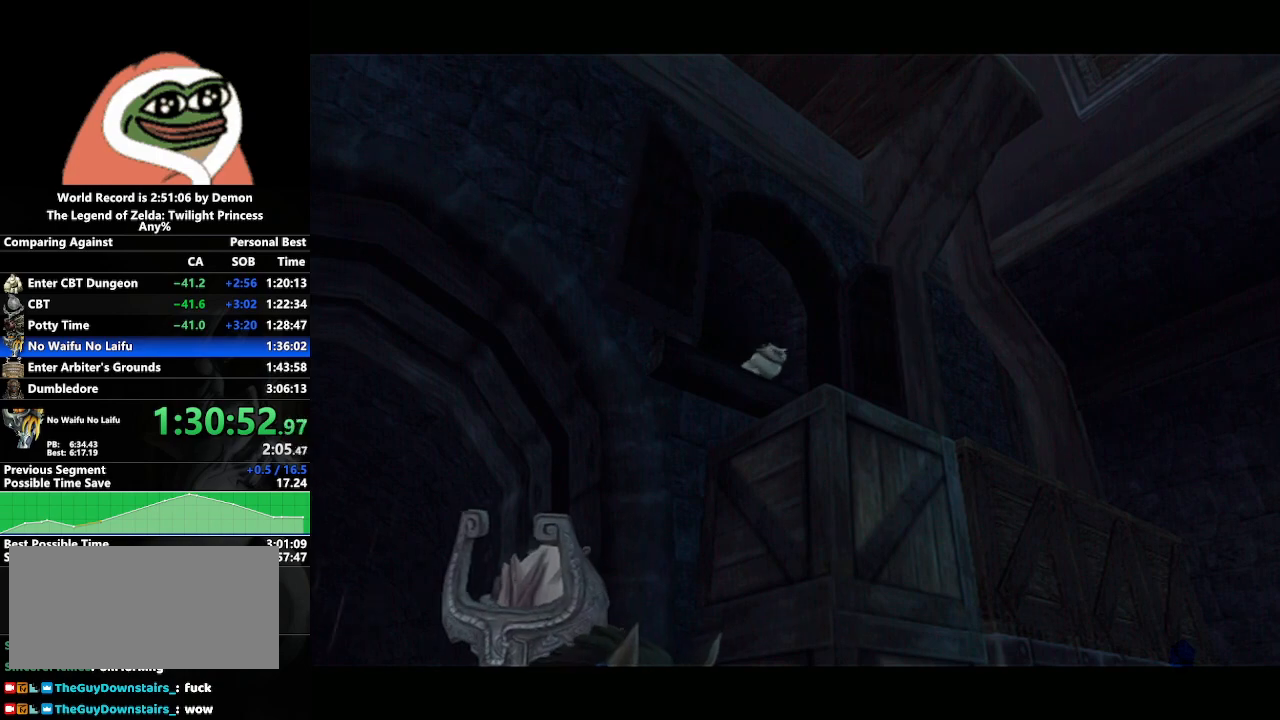
{"buttons": [], "left_stick": "center", "right_stick": "center", "events": [[50, "A", "up"], [133, "A", "down"], [217, "A", "up"], [267, "A", "down"], [367, "A", "up"], [417, "A", "down"], [500, "A", "up"]]}
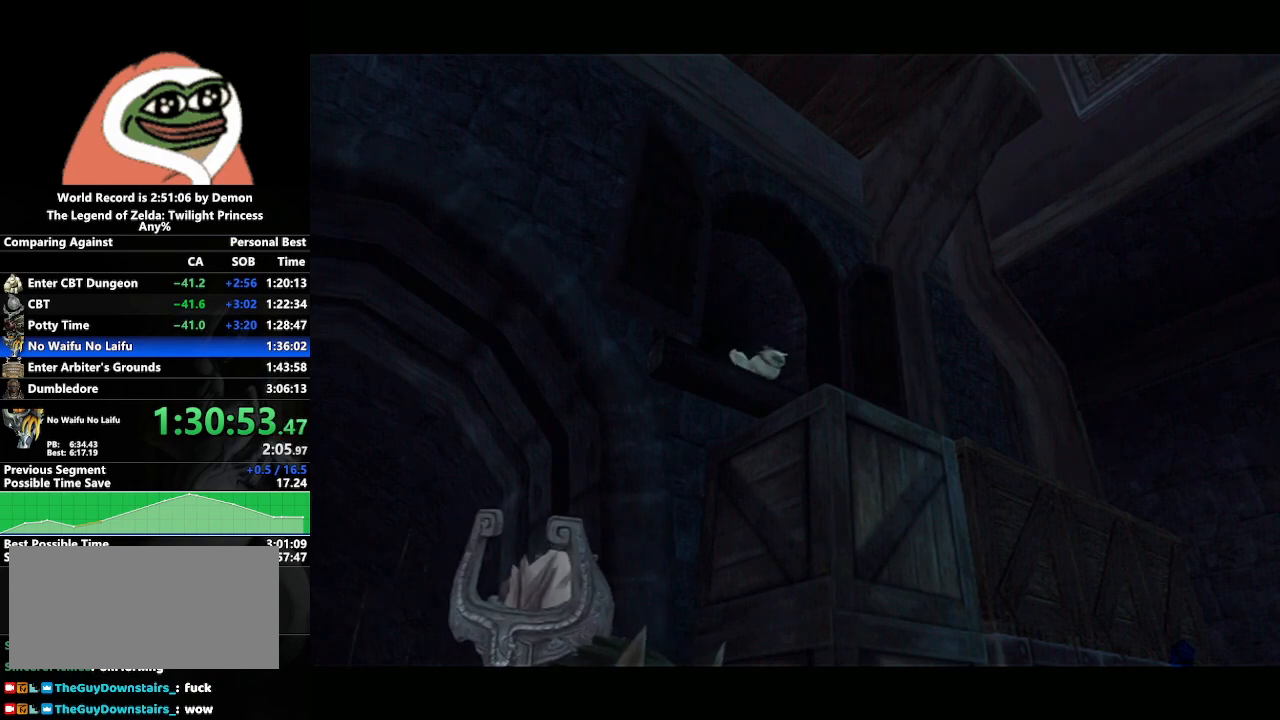
{"buttons": [], "left_stick": "center", "right_stick": "center", "events": [[67, "A", "down"], [150, "A", "up"], [217, "A", "down"], [283, "A", "up"], [350, "A", "down"], [433, "A", "up"]]}
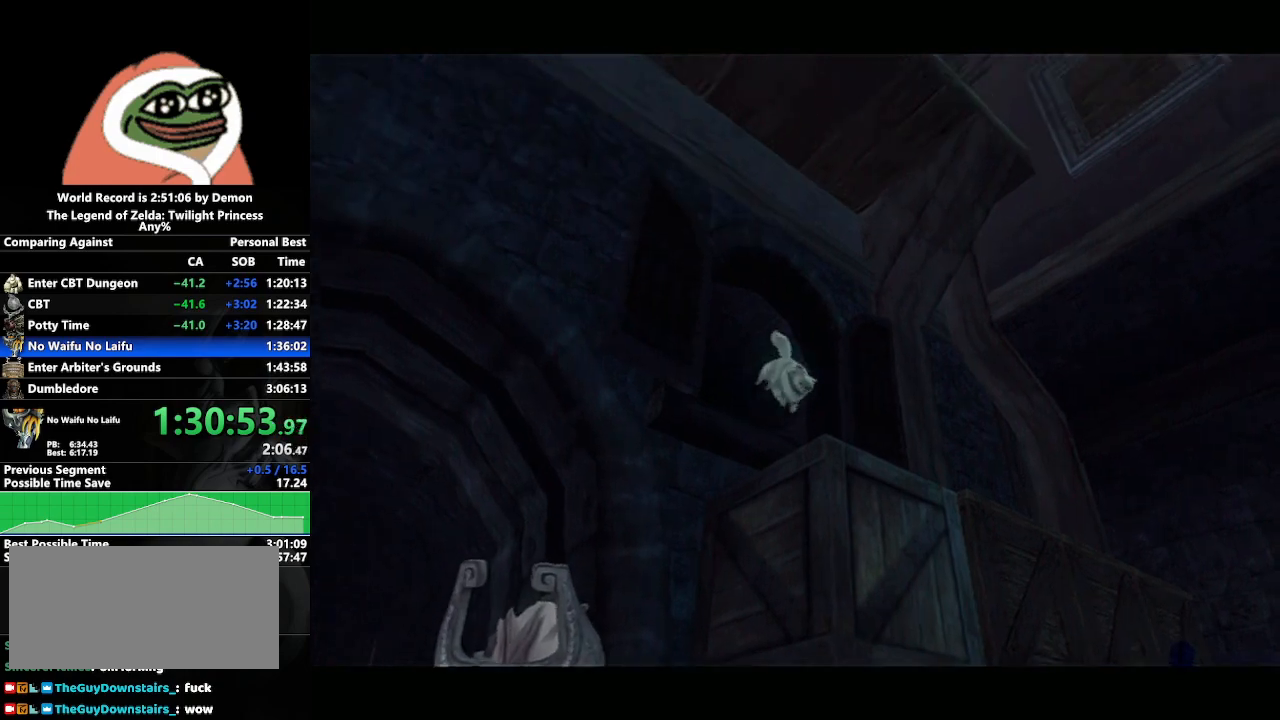
{"buttons": ["A"], "left_stick": "center", "right_stick": "center", "events": [[17, "A", "down"], [117, "A", "up"], [467, "A", "down"]]}
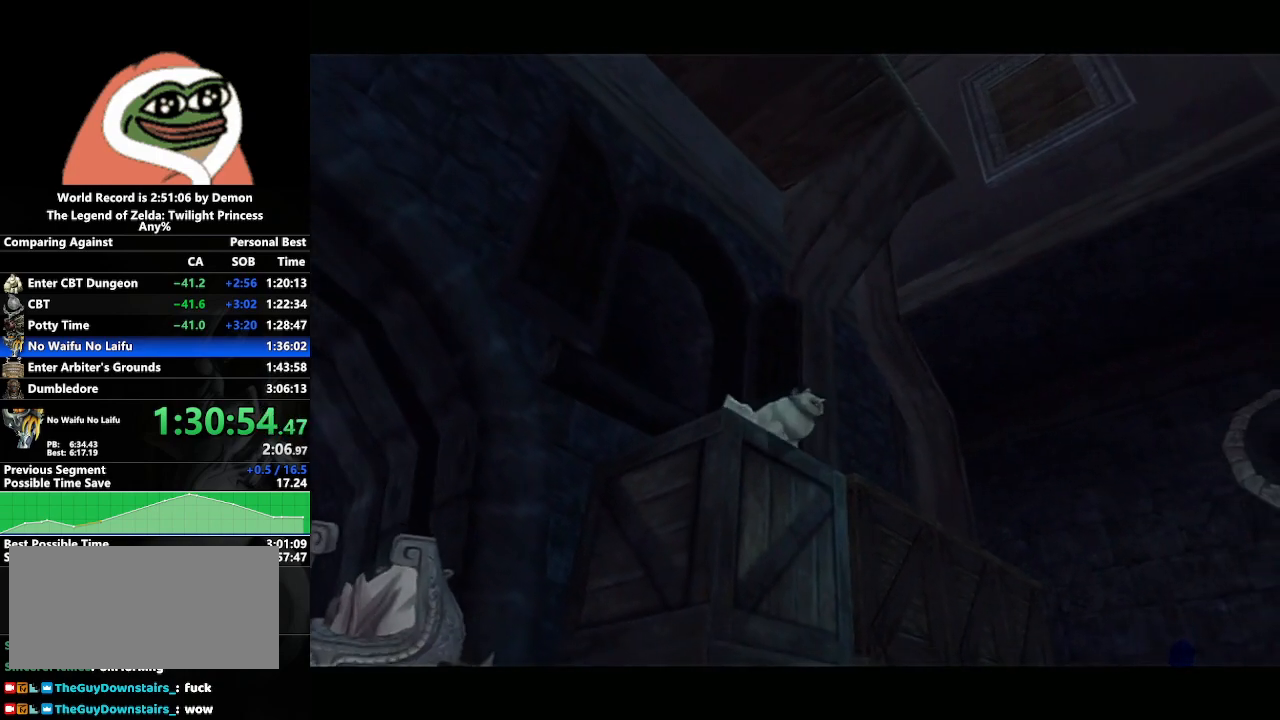
{"buttons": [], "left_stick": "center", "right_stick": "center", "events": [[350, "A", "up"]]}